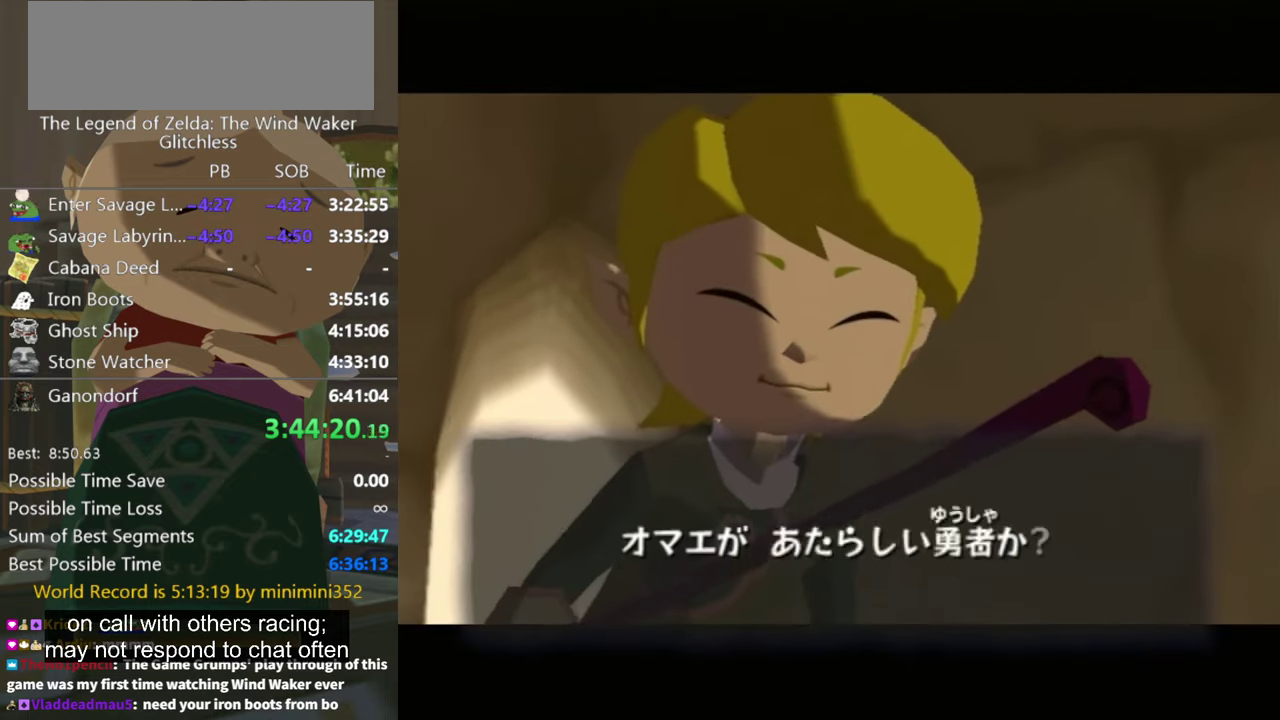
Gameplay with a controller (Nintendo layout); each line is a JSON object with the inputs held at the frame after it. "events" lists button and stick changes between this image and that frame as [ms after this image, input, new state], when the widget could be followed in between. Not read: L3 R2 R3.
{"buttons": ["A"], "left_stick": "center", "right_stick": "center", "events": [[33, "A", "up"], [100, "A", "down"], [166, "A", "up"], [233, "A", "down"], [233, "B", "down"], [300, "A", "up"], [300, "B", "up"], [366, "A", "down"], [433, "A", "up"], [500, "A", "down"]]}
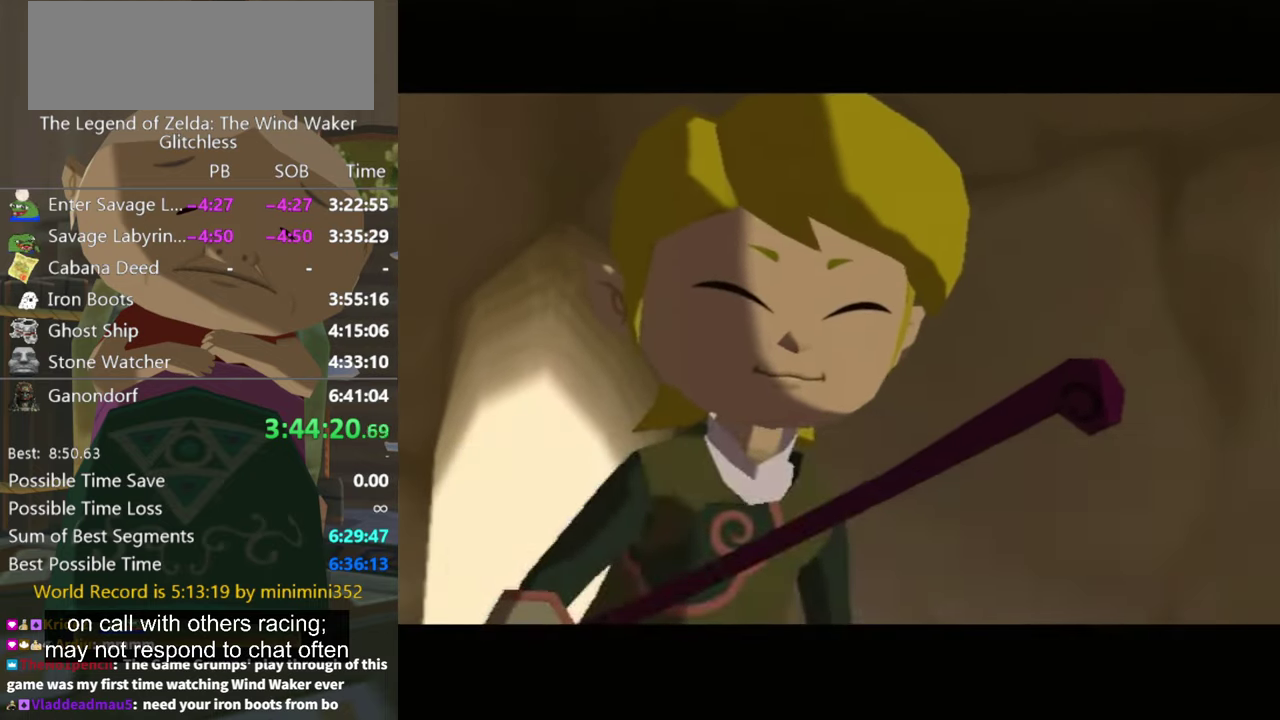
{"buttons": ["A", "B"], "left_stick": "center", "right_stick": "center", "events": [[66, "A", "up"], [133, "A", "down"], [233, "A", "up"], [300, "A", "down"], [333, "B", "down"], [400, "A", "up"], [400, "B", "up"], [500, "A", "down"], [500, "B", "down"]]}
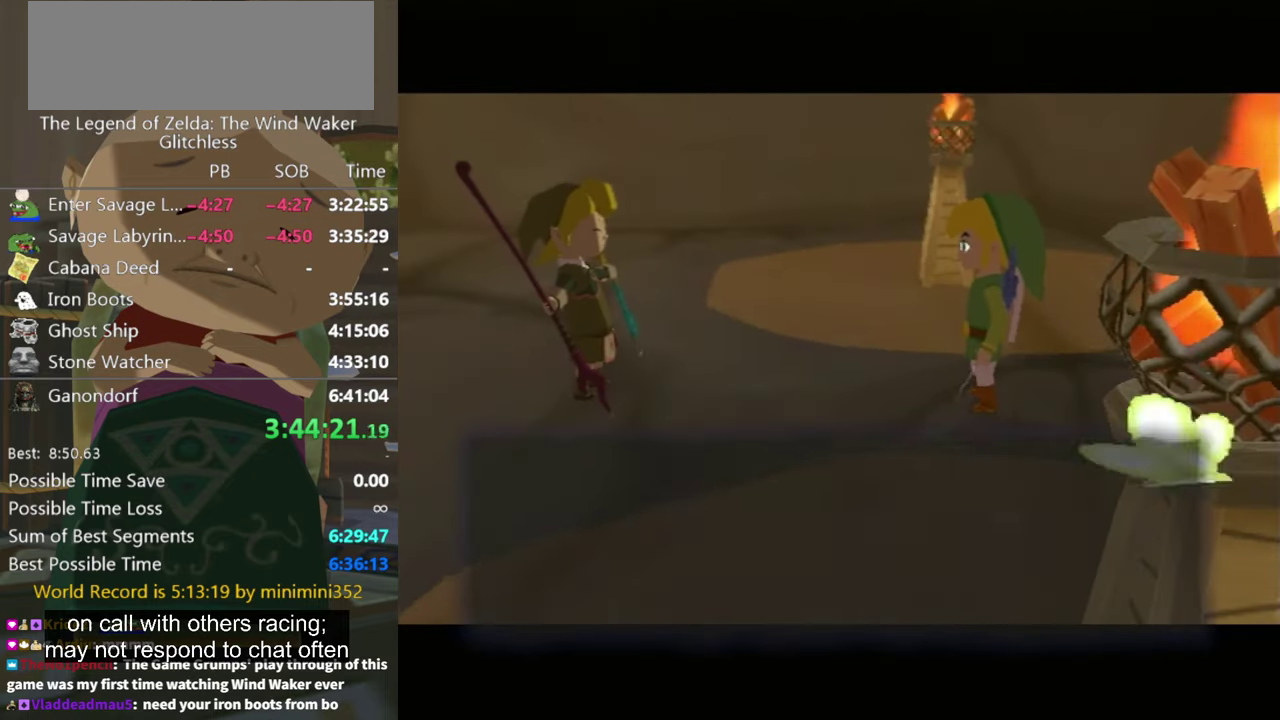
{"buttons": [], "left_stick": "center", "right_stick": "center", "events": [[66, "B", "up"], [100, "A", "up"], [166, "A", "down"], [166, "B", "down"], [266, "A", "up"], [266, "B", "up"], [366, "A", "down"], [366, "B", "down"], [466, "A", "up"], [466, "B", "up"]]}
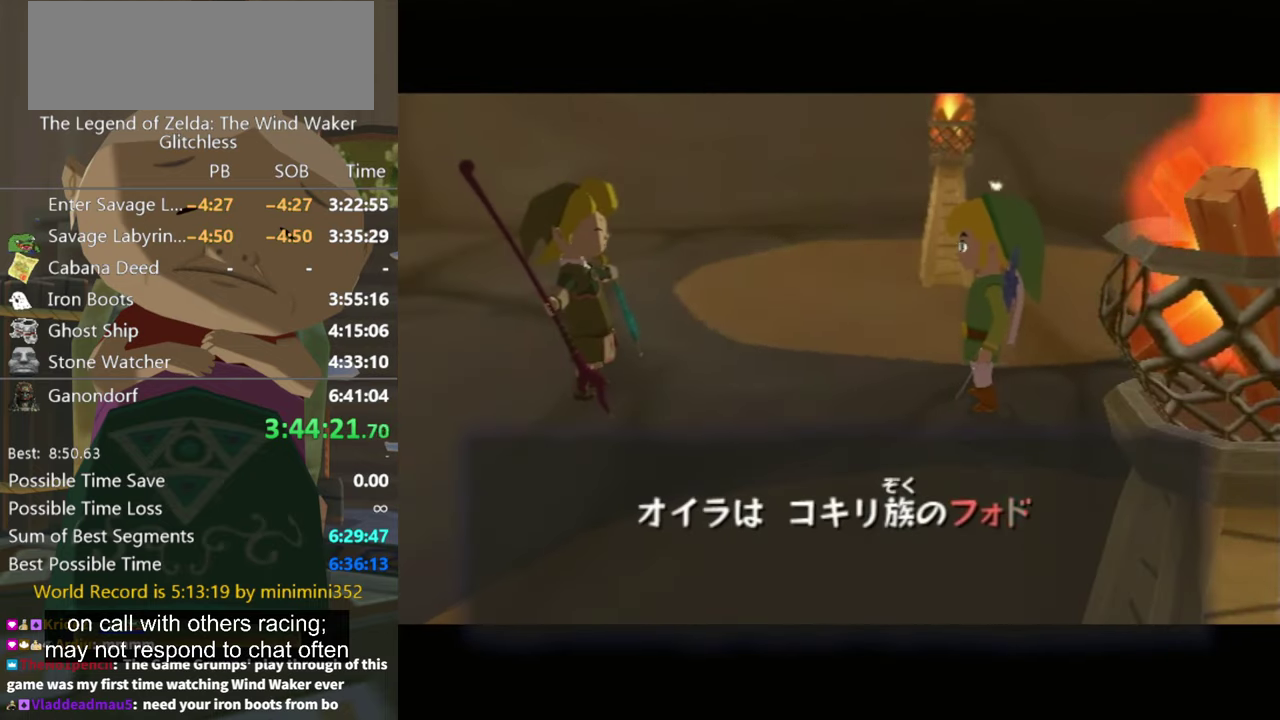
{"buttons": [], "left_stick": "center", "right_stick": "center", "events": [[33, "A", "down"], [33, "B", "down"], [100, "A", "up"], [100, "B", "up"], [200, "A", "down"], [200, "B", "down"], [266, "A", "up"], [266, "B", "up"], [366, "A", "down"], [366, "B", "down"], [433, "A", "up"], [433, "B", "up"]]}
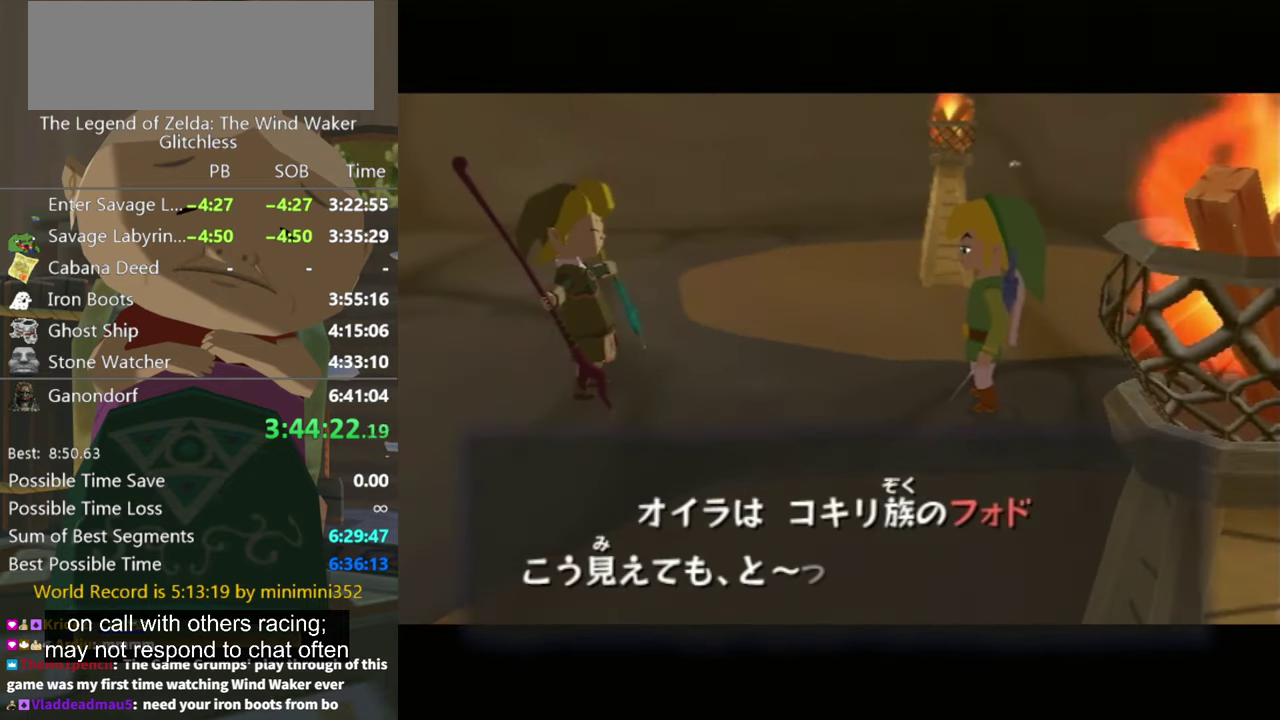
{"buttons": [], "left_stick": "center", "right_stick": "center", "events": [[33, "A", "down"], [33, "B", "down"], [133, "A", "up"], [133, "B", "up"], [200, "A", "down"], [200, "B", "down"], [266, "A", "up"], [266, "B", "up"], [366, "A", "down"], [366, "B", "down"], [433, "A", "up"], [433, "B", "up"]]}
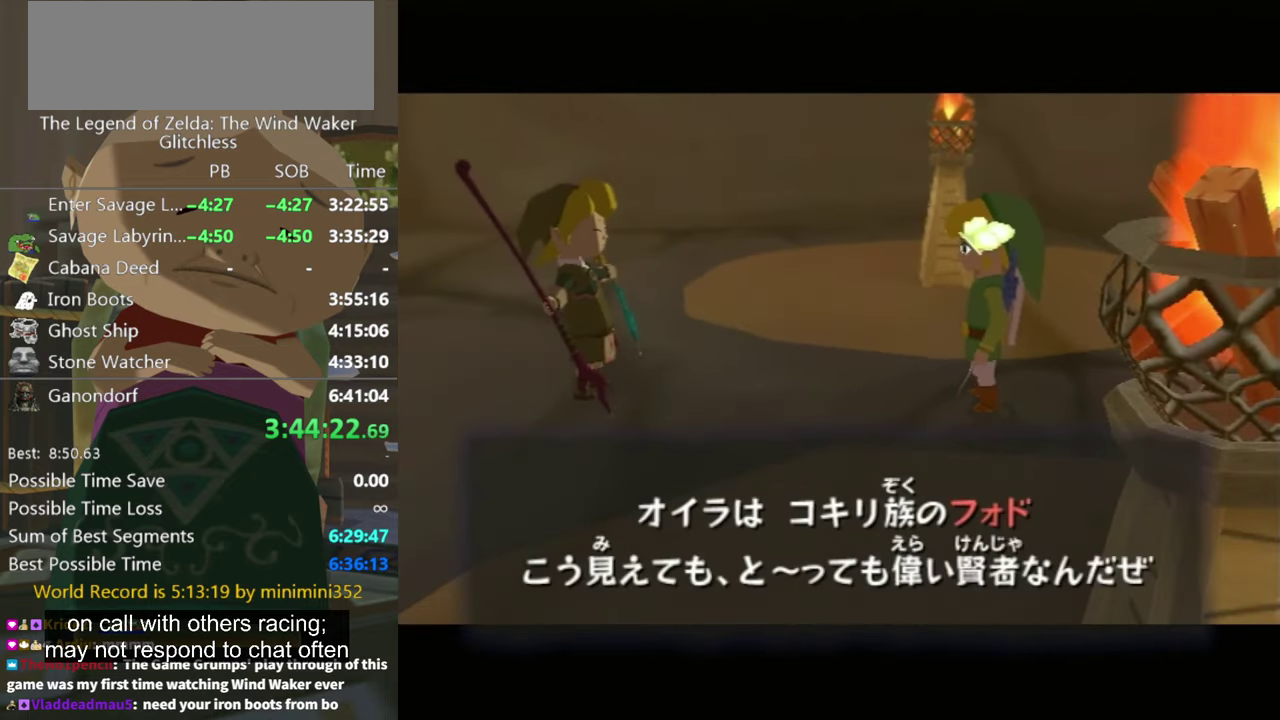
{"buttons": [], "left_stick": "center", "right_stick": "center", "events": [[33, "A", "down"], [33, "B", "down"], [100, "A", "up"], [100, "B", "up"], [200, "A", "down"], [266, "A", "up"], [366, "A", "down"], [433, "A", "up"]]}
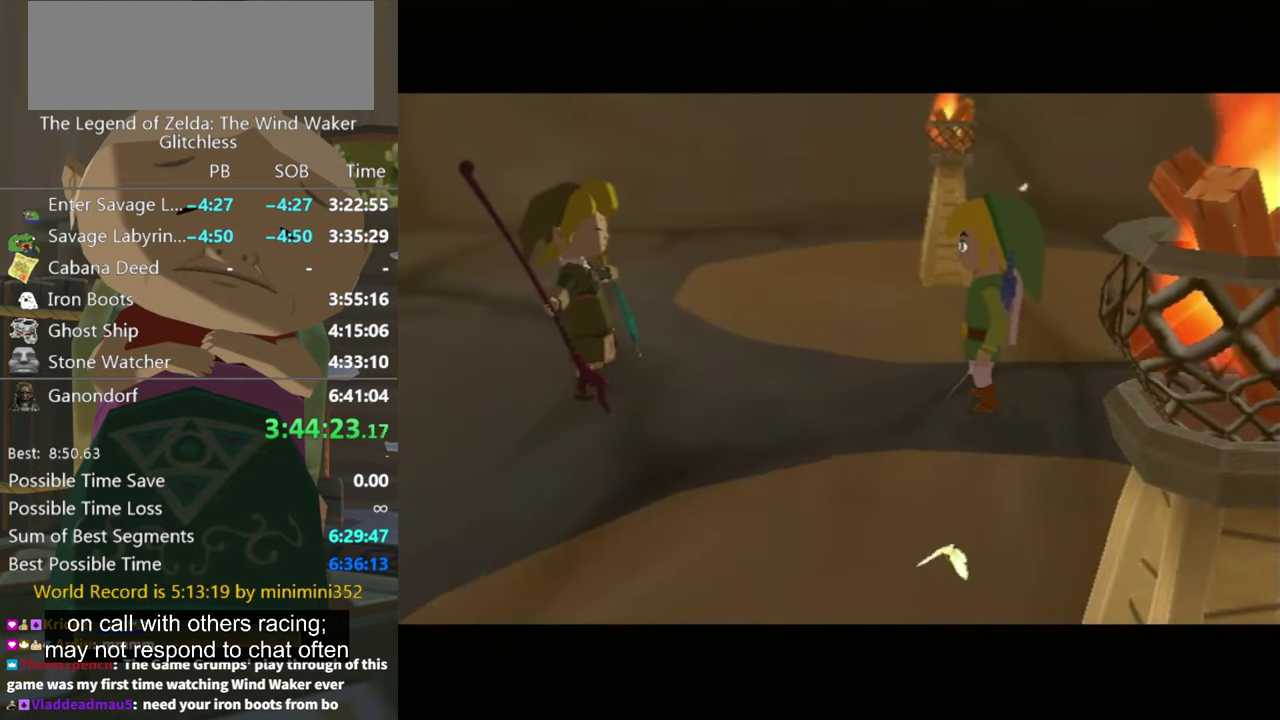
{"buttons": [], "left_stick": "center", "right_stick": "center", "events": [[66, "A", "down"], [66, "B", "down"], [133, "A", "up"], [133, "B", "up"], [234, "A", "down"], [234, "B", "down"], [300, "A", "up"], [300, "B", "up"], [400, "A", "down"], [400, "B", "down"], [467, "A", "up"], [467, "B", "up"]]}
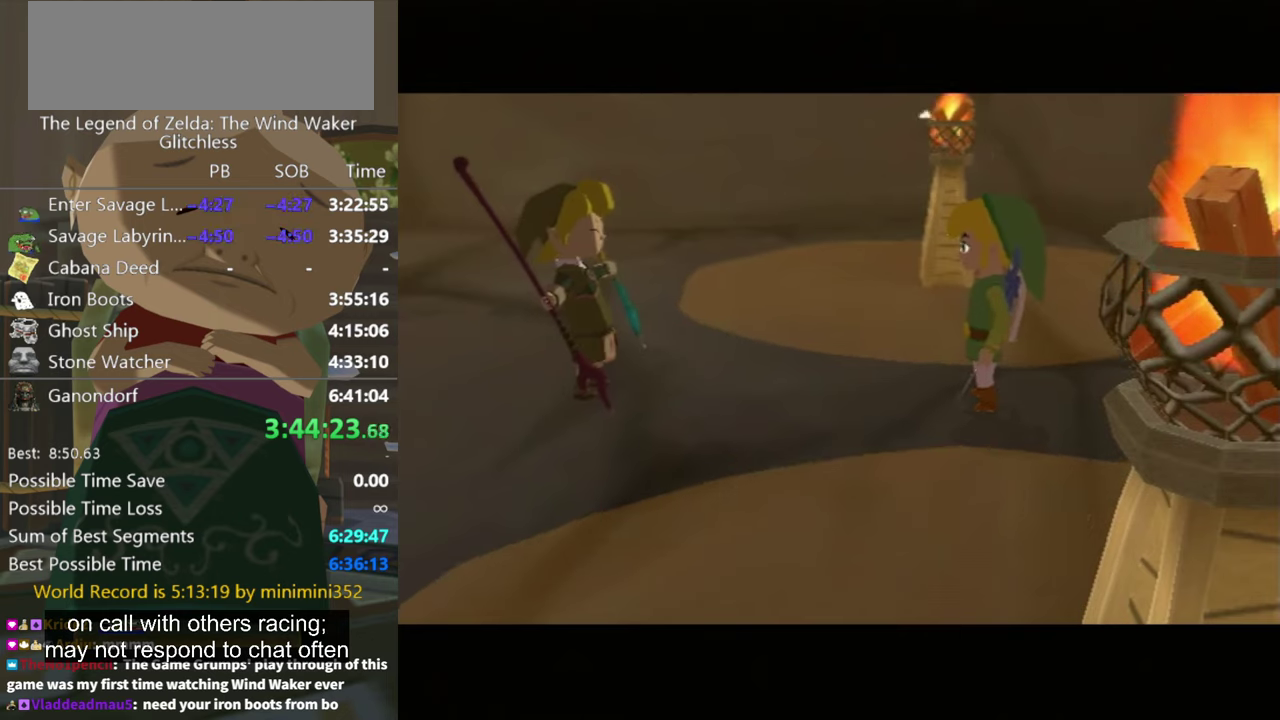
{"buttons": [], "left_stick": "center", "right_stick": "center", "events": [[234, "A", "down"], [234, "B", "down"], [300, "A", "up"], [300, "B", "up"], [434, "A", "down"], [434, "B", "down"], [500, "A", "up"], [500, "B", "up"]]}
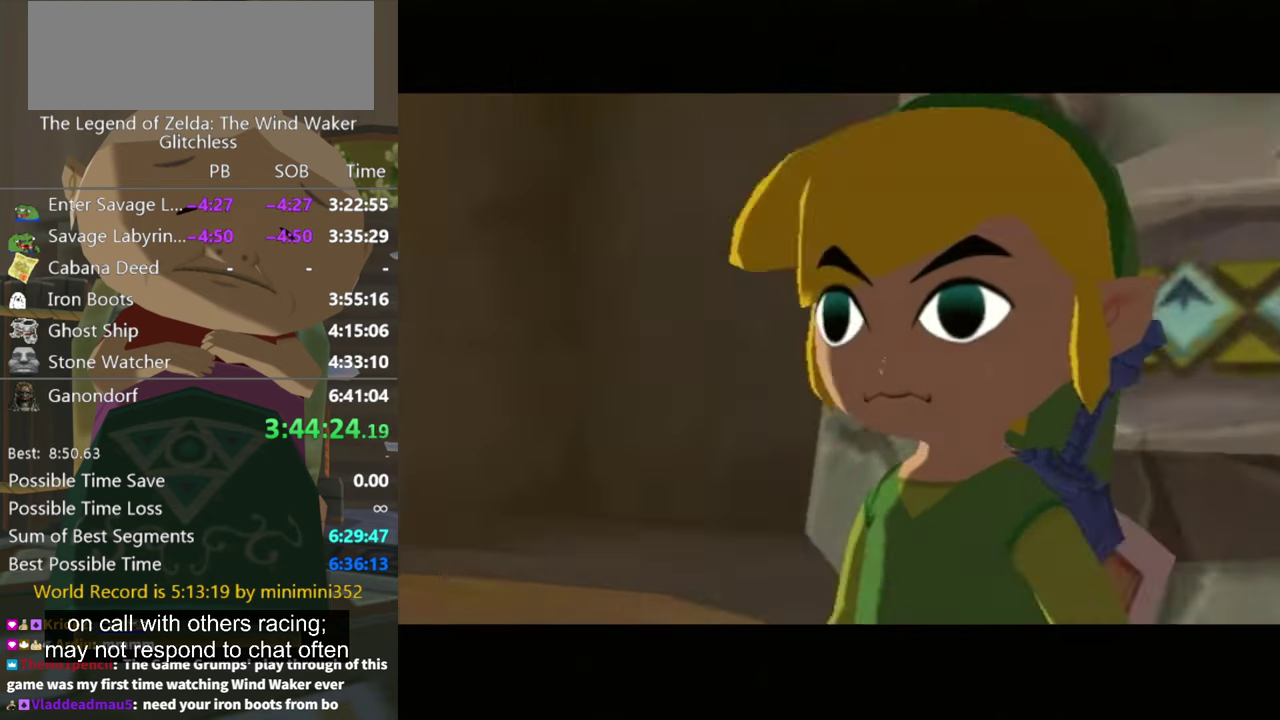
{"buttons": ["A", "B"], "left_stick": "center", "right_stick": "center", "events": [[267, "A", "down"], [267, "B", "down"], [334, "A", "up"], [334, "B", "up"], [467, "A", "down"], [467, "B", "down"]]}
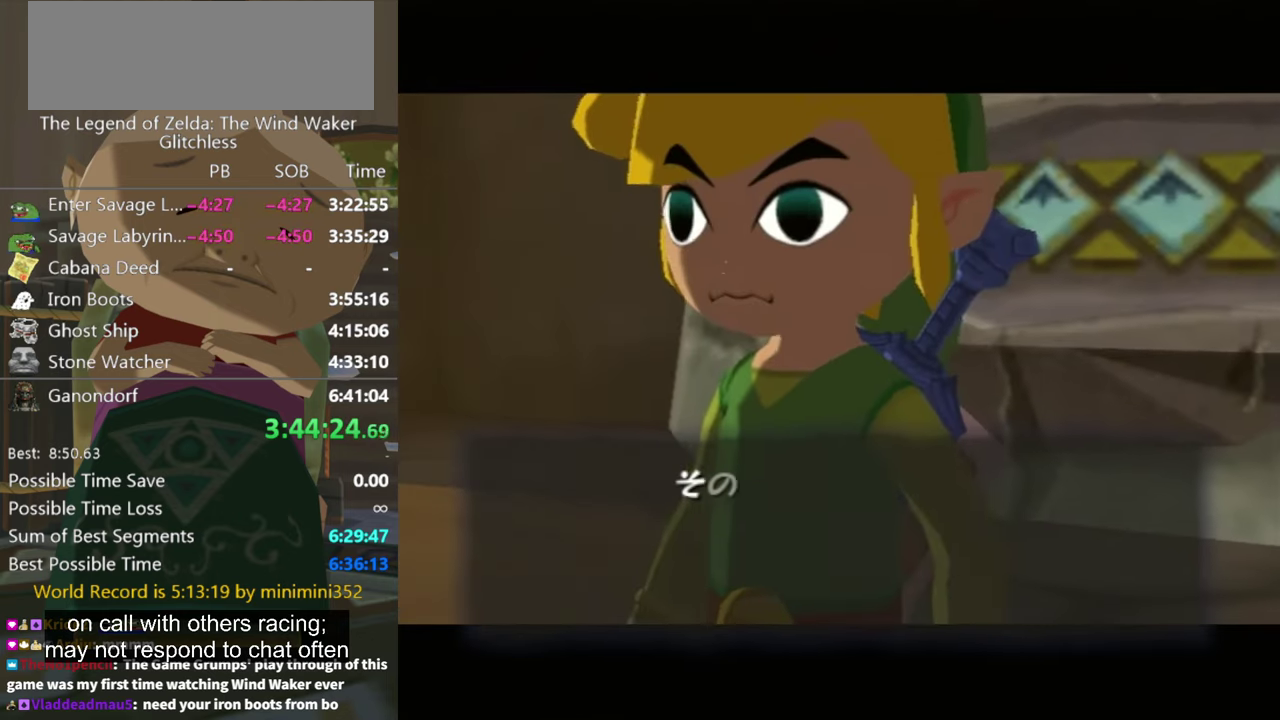
{"buttons": ["A"], "left_stick": "center", "right_stick": "center", "events": [[34, "A", "up"], [34, "B", "up"], [134, "A", "down"], [134, "B", "down"], [200, "A", "up"], [200, "B", "up"], [267, "A", "down"], [267, "B", "down"], [334, "B", "up"], [367, "A", "up"], [467, "A", "down"]]}
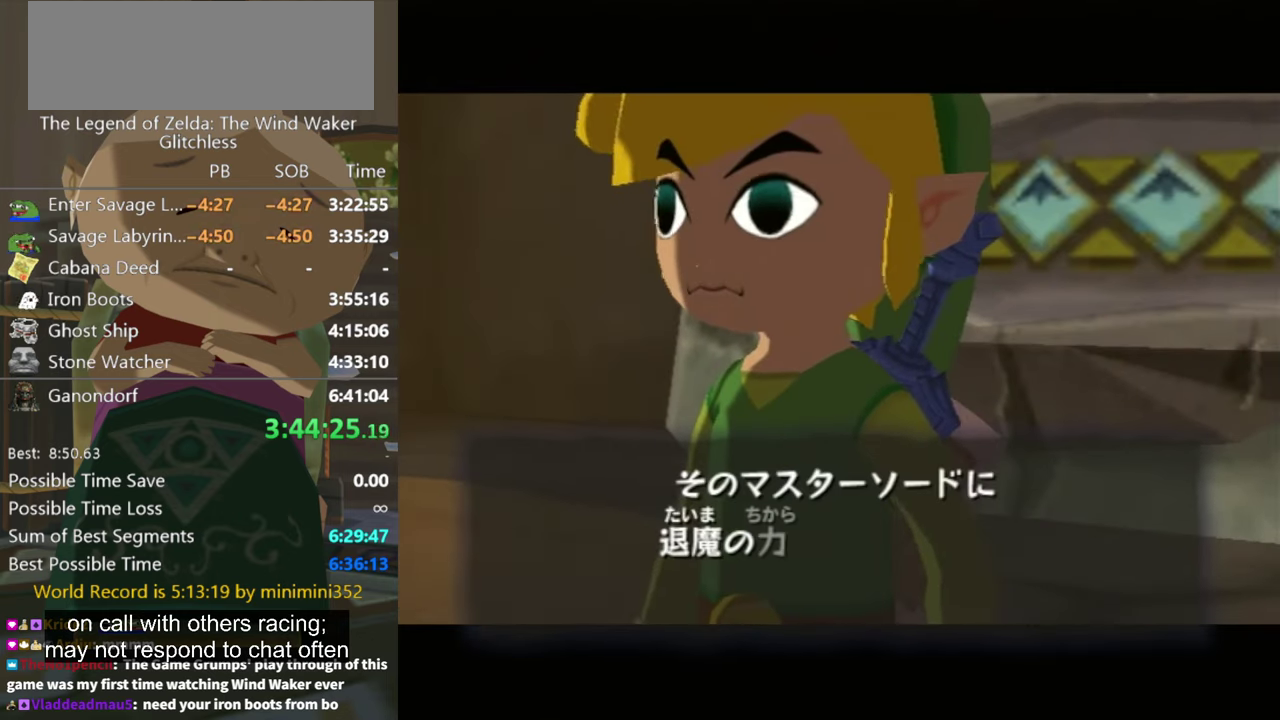
{"buttons": ["A"], "left_stick": "center", "right_stick": "center", "events": [[67, "A", "up"], [334, "A", "down"], [434, "A", "up"], [500, "A", "down"]]}
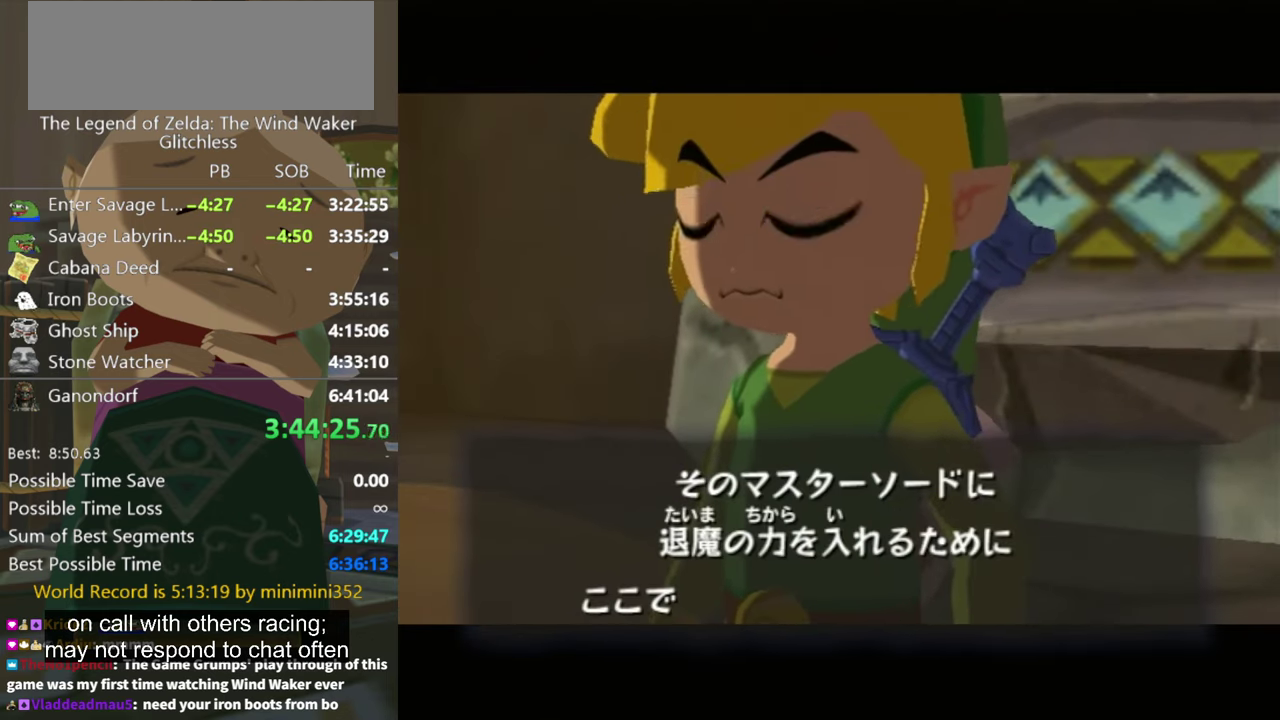
{"buttons": ["A"], "left_stick": "center", "right_stick": "center", "events": [[34, "B", "down"], [67, "A", "up"], [100, "B", "up"], [134, "A", "down"], [200, "A", "up"], [300, "A", "down"]]}
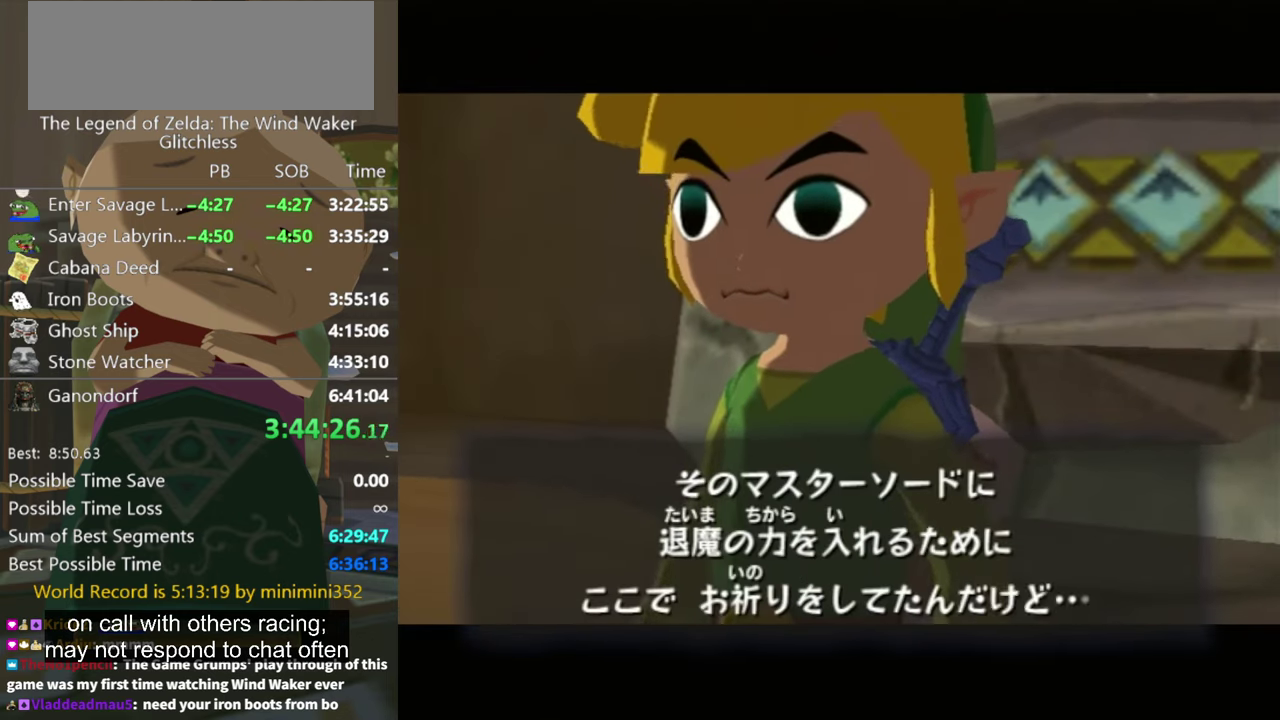
{"buttons": [], "left_stick": "center", "right_stick": "center", "events": [[34, "A", "up"], [100, "A", "down"], [167, "A", "up"], [234, "A", "down"], [300, "A", "up"], [400, "A", "down"], [500, "A", "up"]]}
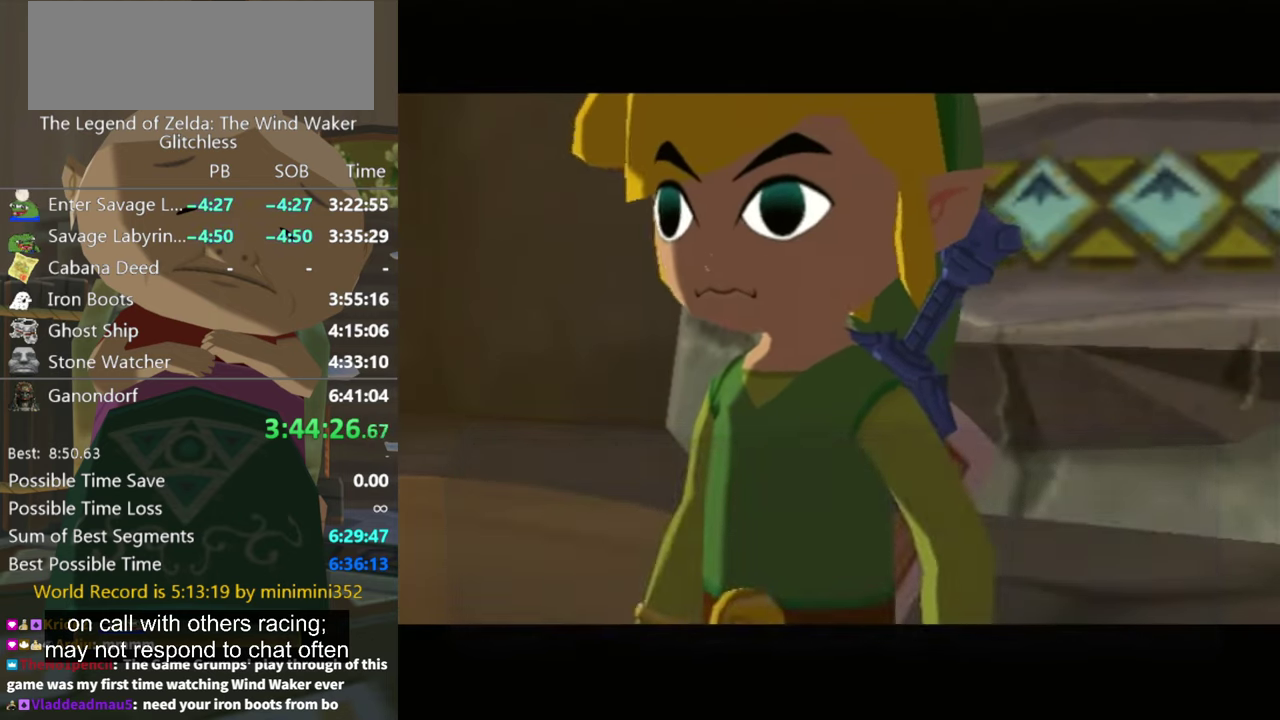
{"buttons": [], "left_stick": "center", "right_stick": "center", "events": [[200, "A", "down"], [267, "A", "up"], [400, "A", "down"], [467, "A", "up"]]}
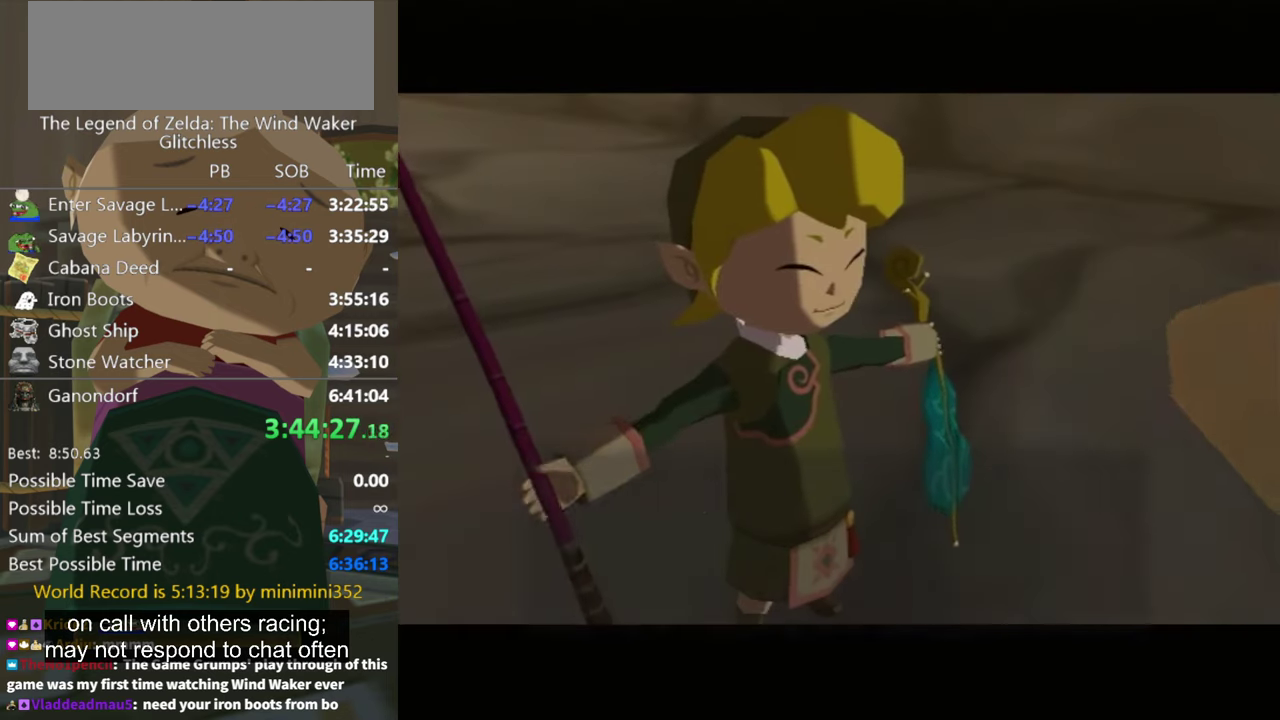
{"buttons": ["B"], "left_stick": "center", "right_stick": "center", "events": [[67, "A", "down"], [134, "A", "up"], [234, "A", "down"], [334, "A", "up"], [400, "A", "down"], [434, "B", "down"], [500, "A", "up"]]}
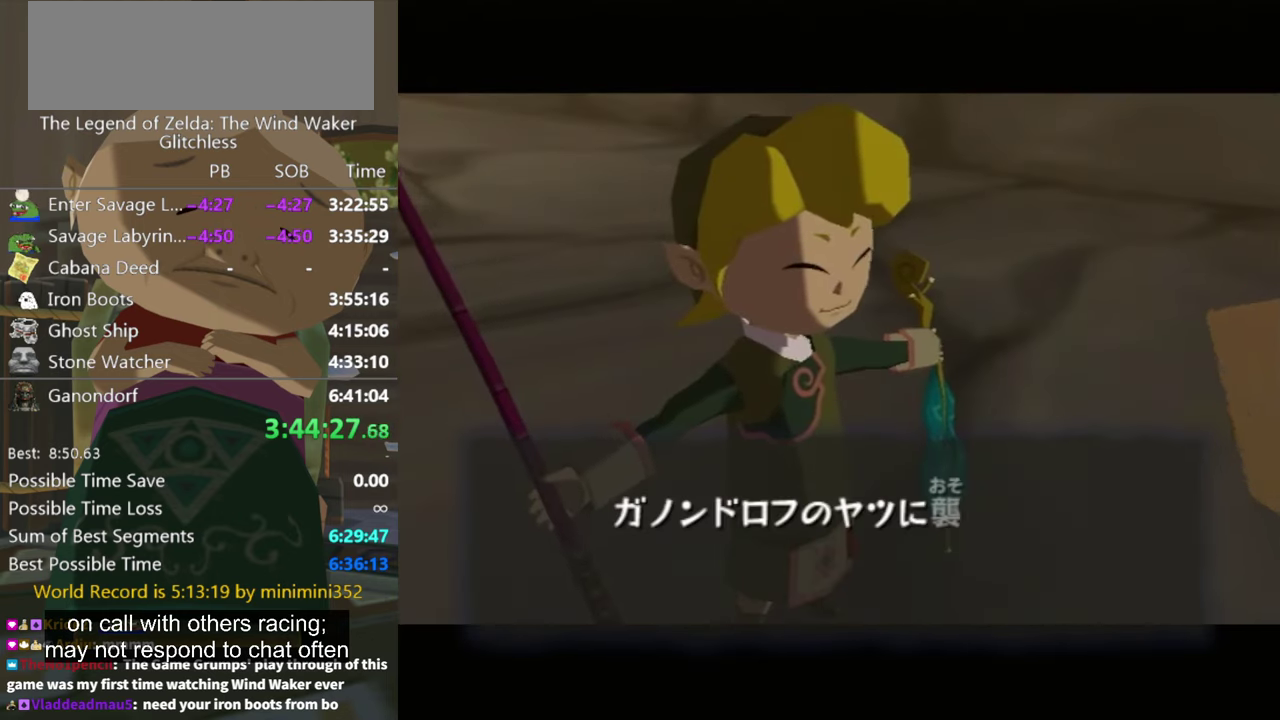
{"buttons": ["A"], "left_stick": "center", "right_stick": "center", "events": [[100, "A", "down"], [200, "A", "up"], [200, "B", "up"], [267, "A", "down"], [300, "B", "down"], [367, "A", "up"], [367, "B", "up"], [434, "A", "down"]]}
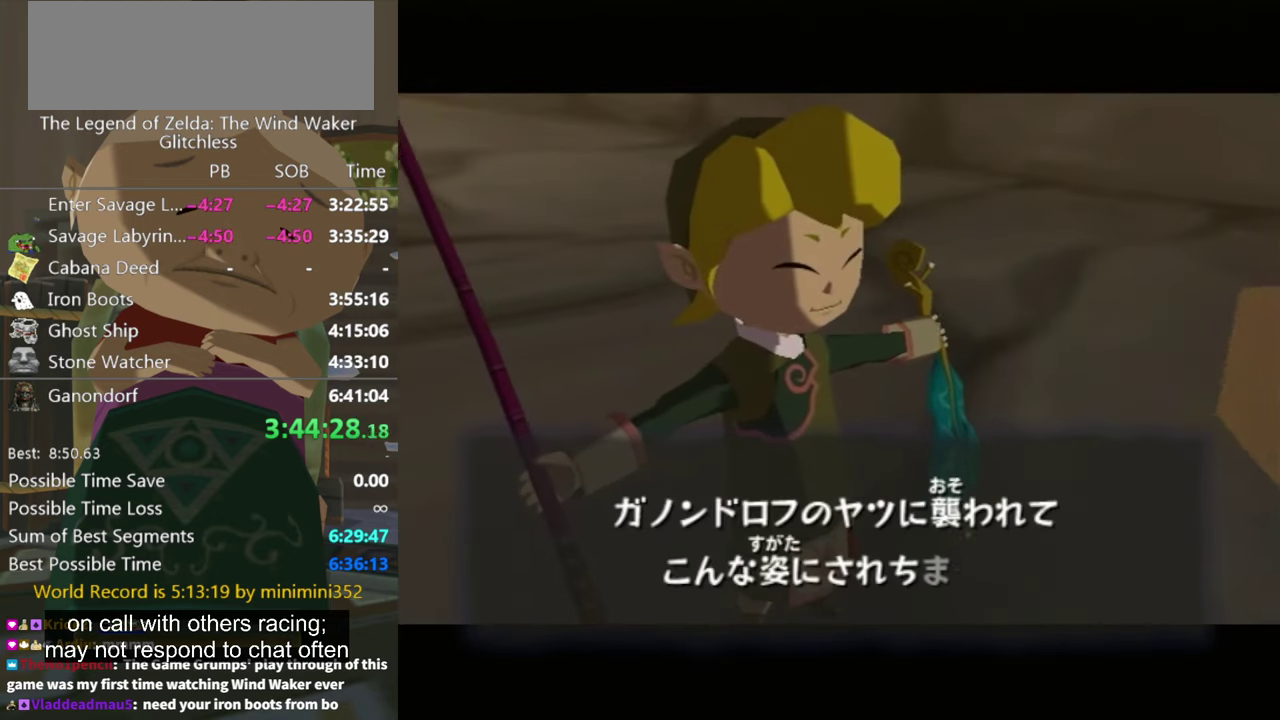
{"buttons": ["A"], "left_stick": "center", "right_stick": "center", "events": [[34, "A", "up"], [200, "B", "down"], [234, "A", "down"], [267, "B", "up"], [367, "A", "up"], [367, "B", "down"], [434, "A", "down"], [434, "B", "up"]]}
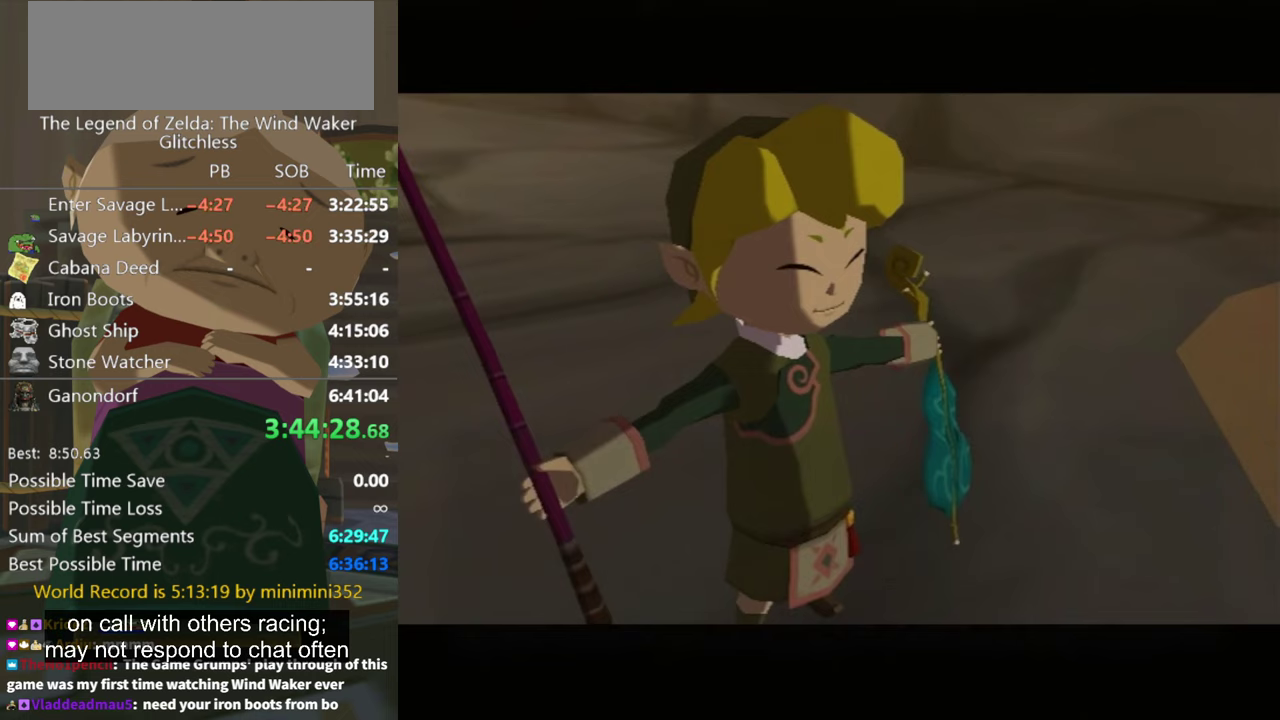
{"buttons": ["A"], "left_stick": "center", "right_stick": "center", "events": [[33, "A", "up"], [33, "B", "down"], [100, "A", "down"], [167, "A", "up"], [167, "B", "up"], [233, "A", "down"], [267, "B", "down"], [333, "A", "up"], [333, "B", "up"], [400, "A", "down"]]}
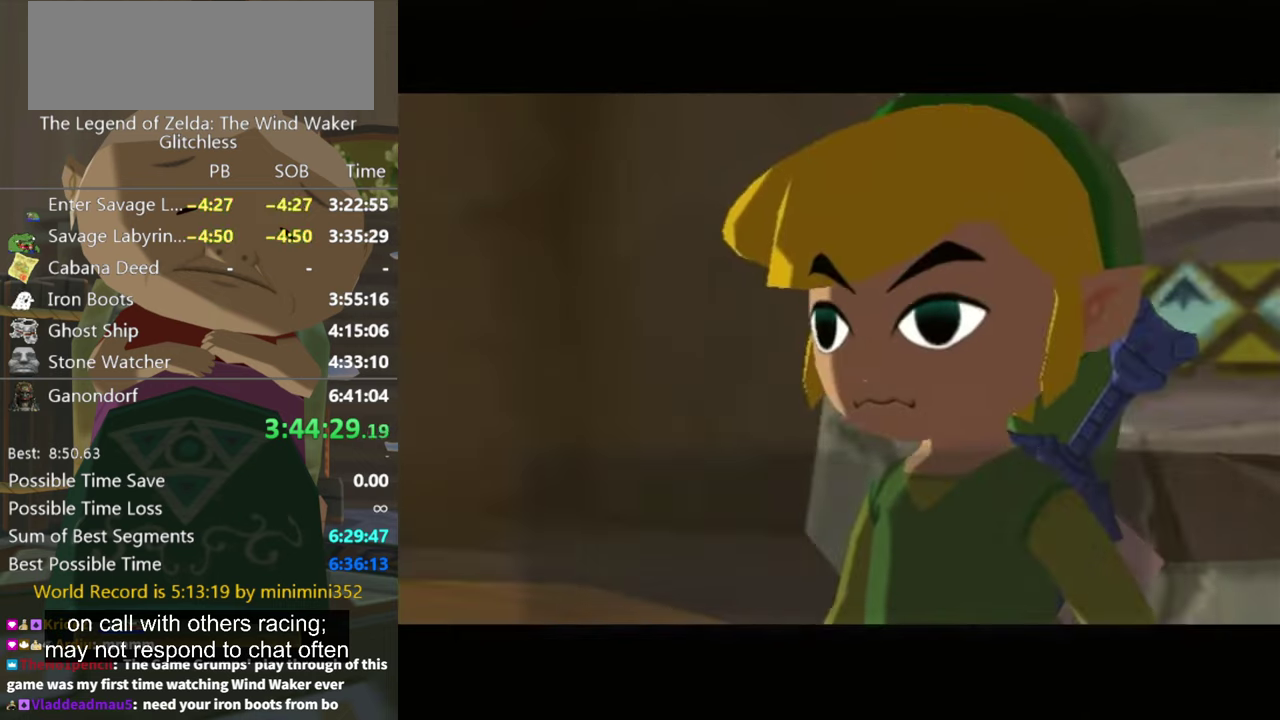
{"buttons": ["B"], "left_stick": "center", "right_stick": "center", "events": [[33, "A", "up"], [67, "A", "down"], [100, "B", "down"], [133, "B", "up"], [167, "A", "up"], [200, "A", "down"], [200, "B", "down"], [233, "B", "up"], [333, "A", "up"], [333, "B", "down"], [367, "B", "up"], [400, "A", "down"], [467, "A", "up"], [500, "B", "down"]]}
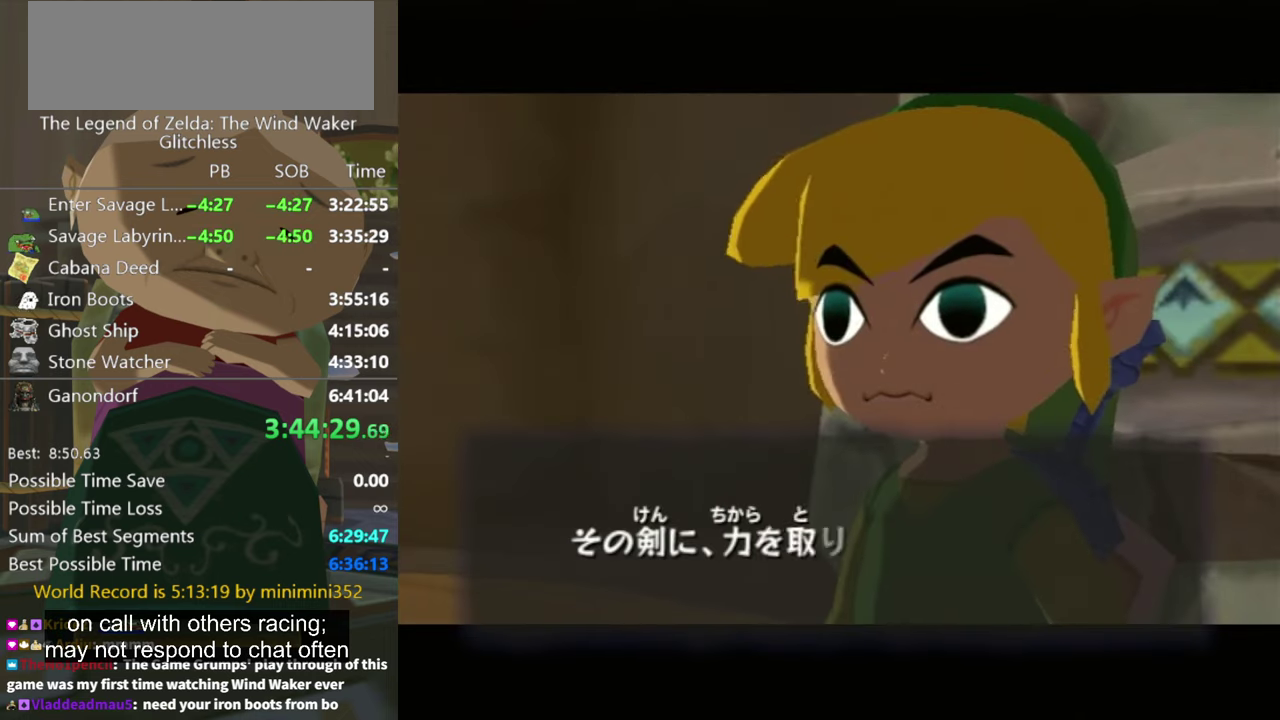
{"buttons": [], "left_stick": "center", "right_stick": "center", "events": [[33, "B", "up"], [67, "A", "down"], [167, "A", "up"], [200, "A", "down"], [233, "B", "down"], [300, "B", "up"], [333, "A", "up"], [333, "B", "down"], [400, "A", "down"], [433, "B", "up"], [500, "A", "up"]]}
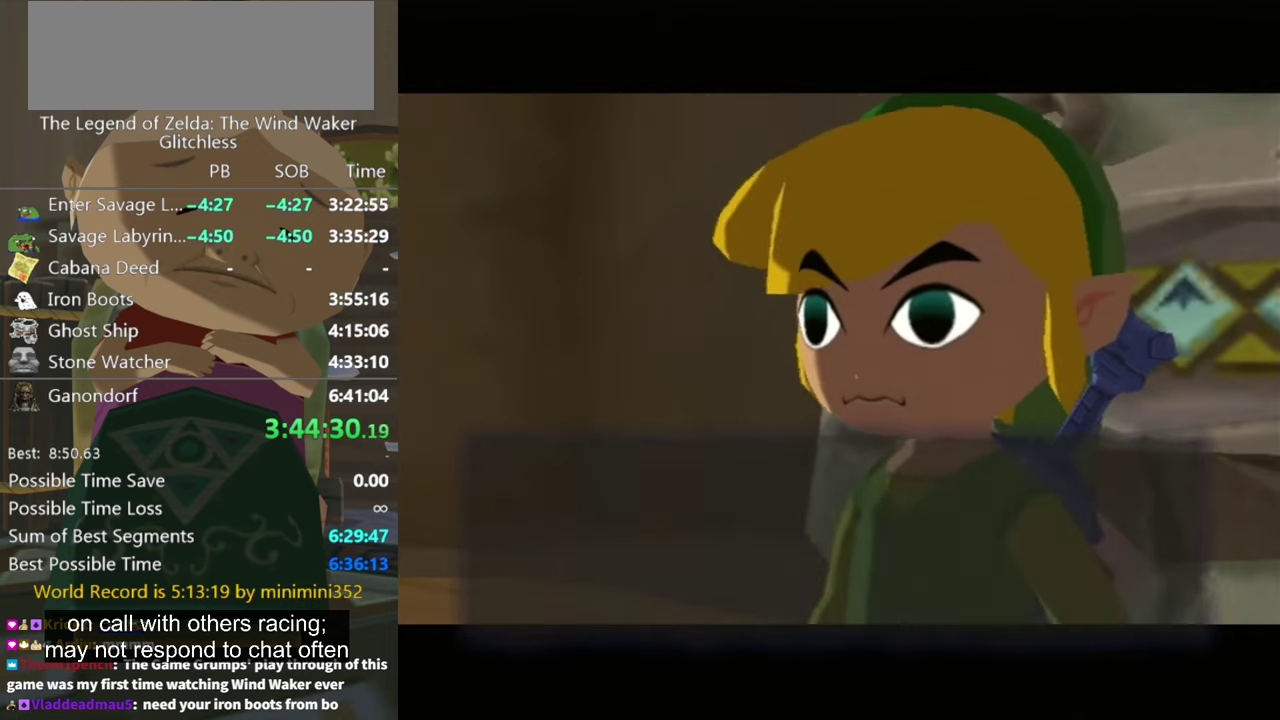
{"buttons": [], "left_stick": "center", "right_stick": "center", "events": [[100, "A", "down"], [267, "A", "up"], [267, "B", "down"], [333, "B", "up"], [367, "A", "down"], [433, "B", "down"], [467, "A", "up"], [500, "B", "up"]]}
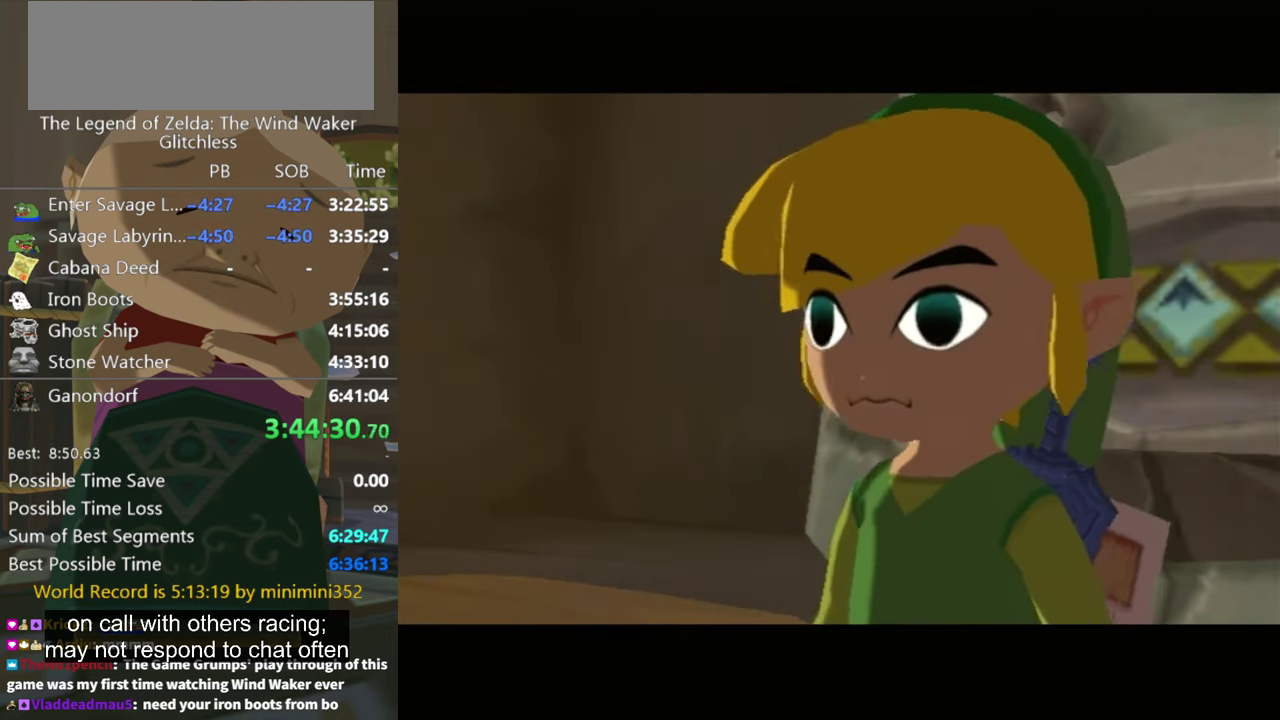
{"buttons": [], "left_stick": "center", "right_stick": "center", "events": [[200, "B", "down"], [233, "A", "down"], [267, "B", "up"], [300, "A", "up"], [367, "B", "down"], [400, "A", "down"], [433, "B", "up"], [500, "A", "up"]]}
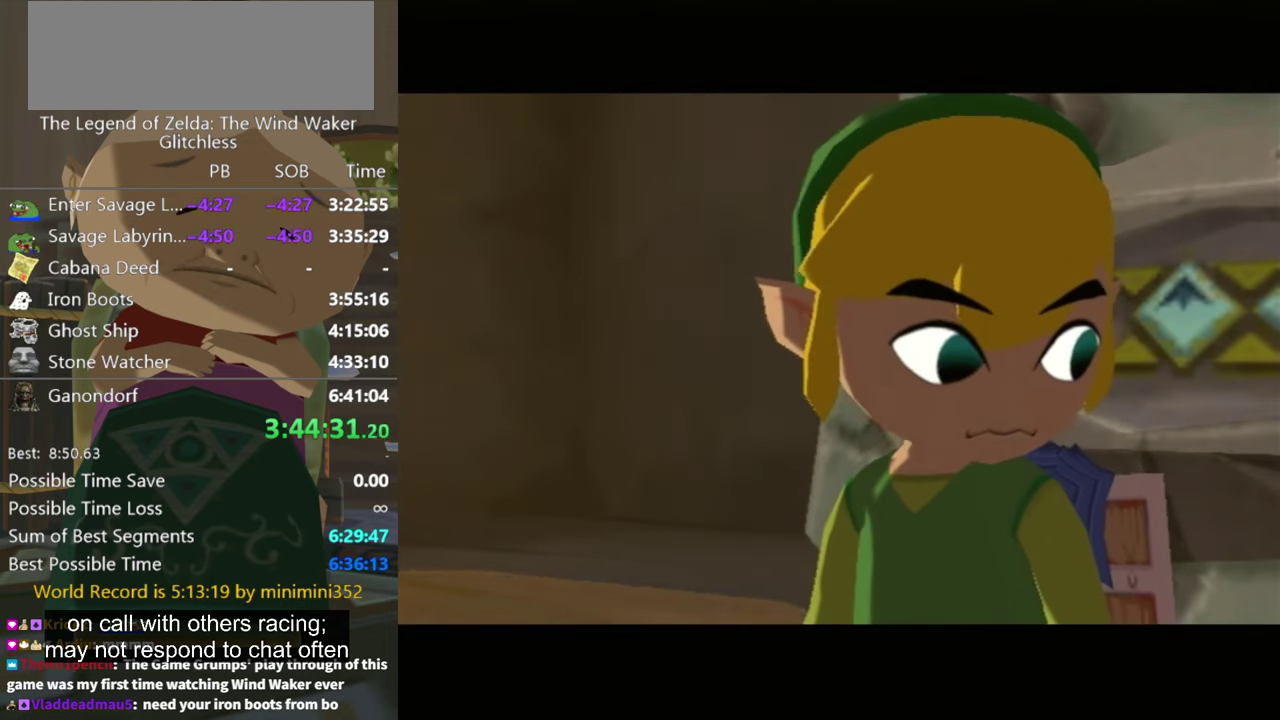
{"buttons": [], "left_stick": "center", "right_stick": "center", "events": [[67, "A", "down"], [167, "A", "up"], [233, "A", "down"], [300, "A", "up"], [400, "A", "down"], [467, "A", "up"]]}
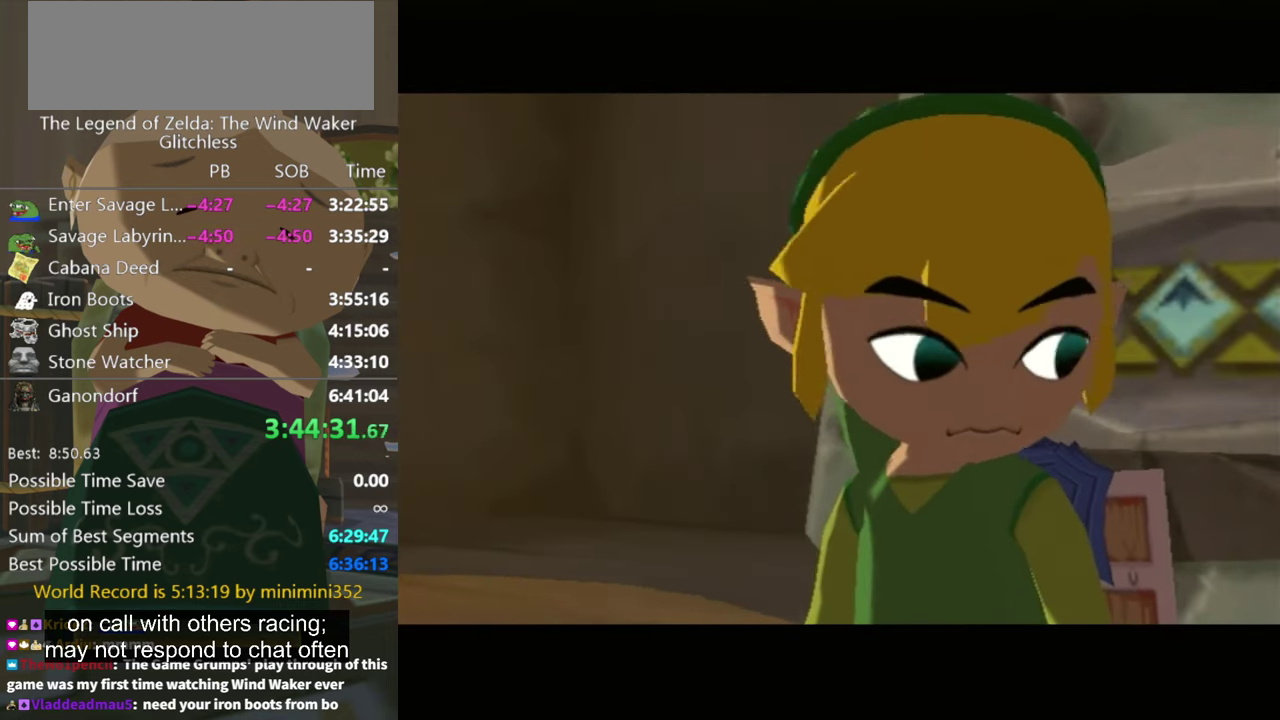
{"buttons": ["B"], "left_stick": "center", "right_stick": "center", "events": [[67, "A", "down"], [167, "A", "up"], [233, "A", "down"], [467, "B", "down"], [500, "A", "up"]]}
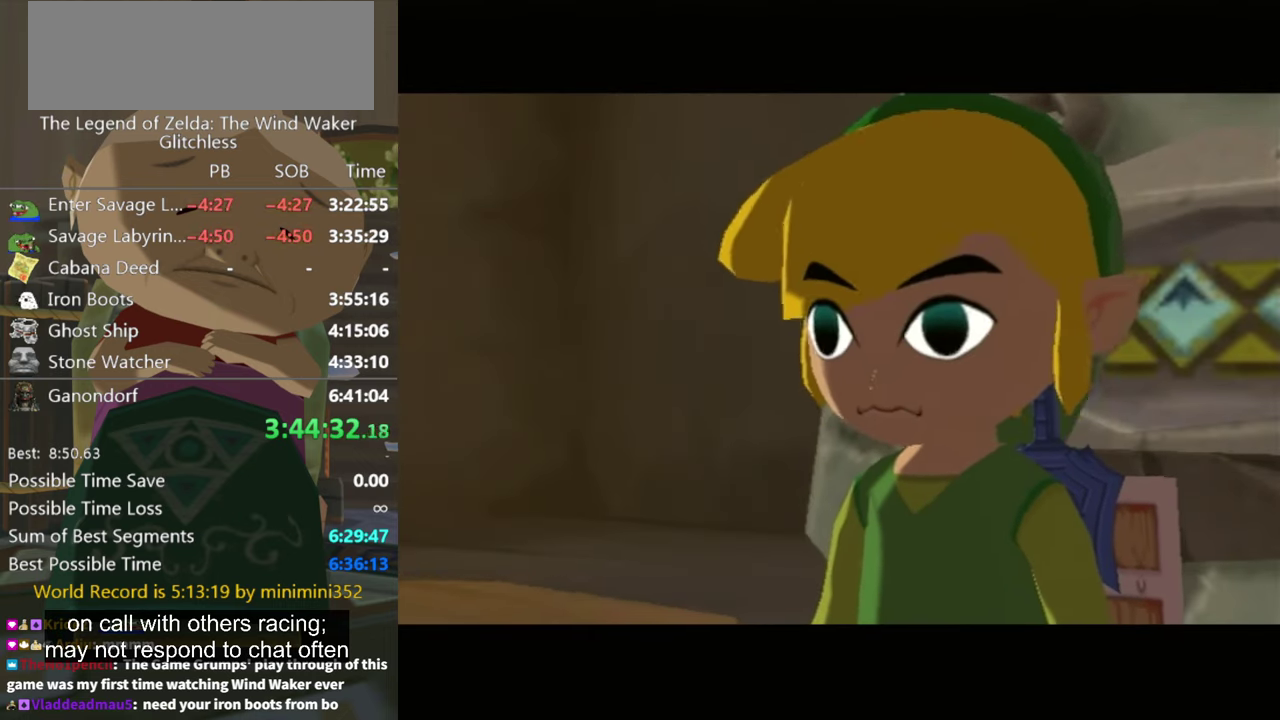
{"buttons": [], "left_stick": "center", "right_stick": "center", "events": [[33, "B", "up"], [100, "B", "down"], [167, "B", "up"], [200, "A", "down"], [300, "A", "up"], [367, "A", "down"], [433, "A", "up"]]}
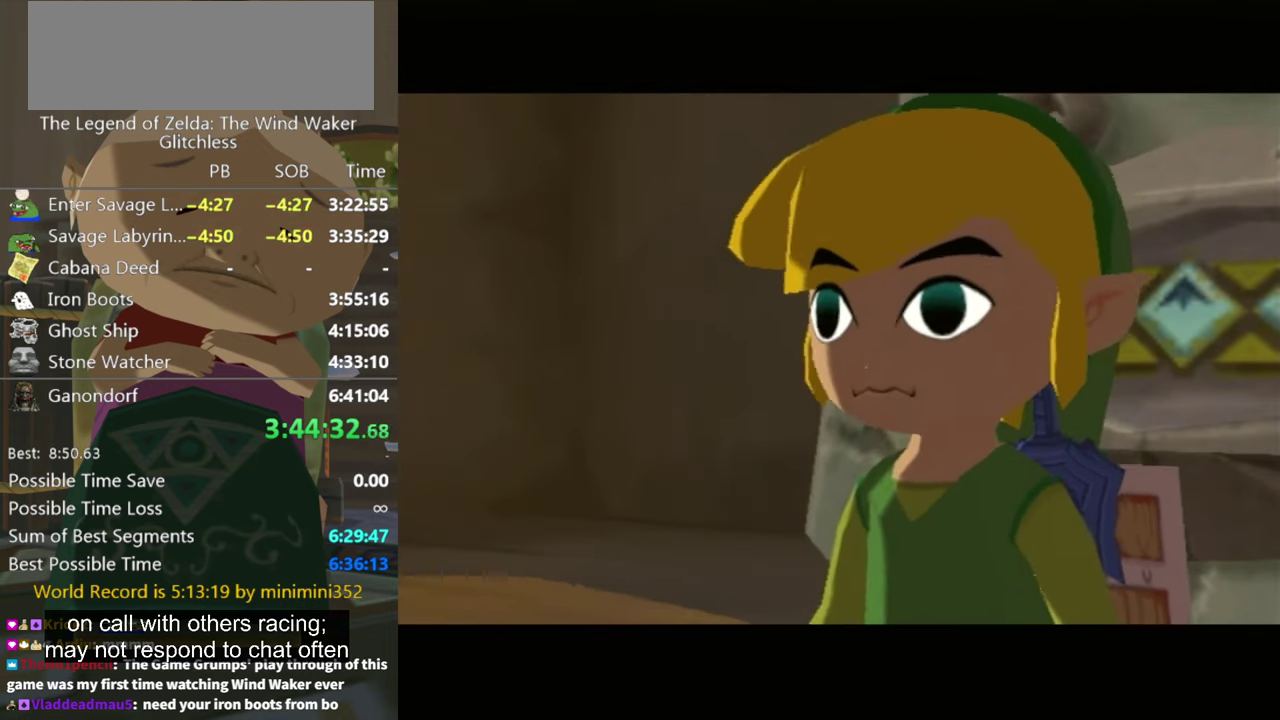
{"buttons": [], "left_stick": "center", "right_stick": "center", "events": [[167, "A", "down"], [267, "A", "up"], [300, "B", "down"], [333, "A", "down"], [367, "B", "up"], [433, "A", "up"], [433, "B", "down"], [500, "B", "up"]]}
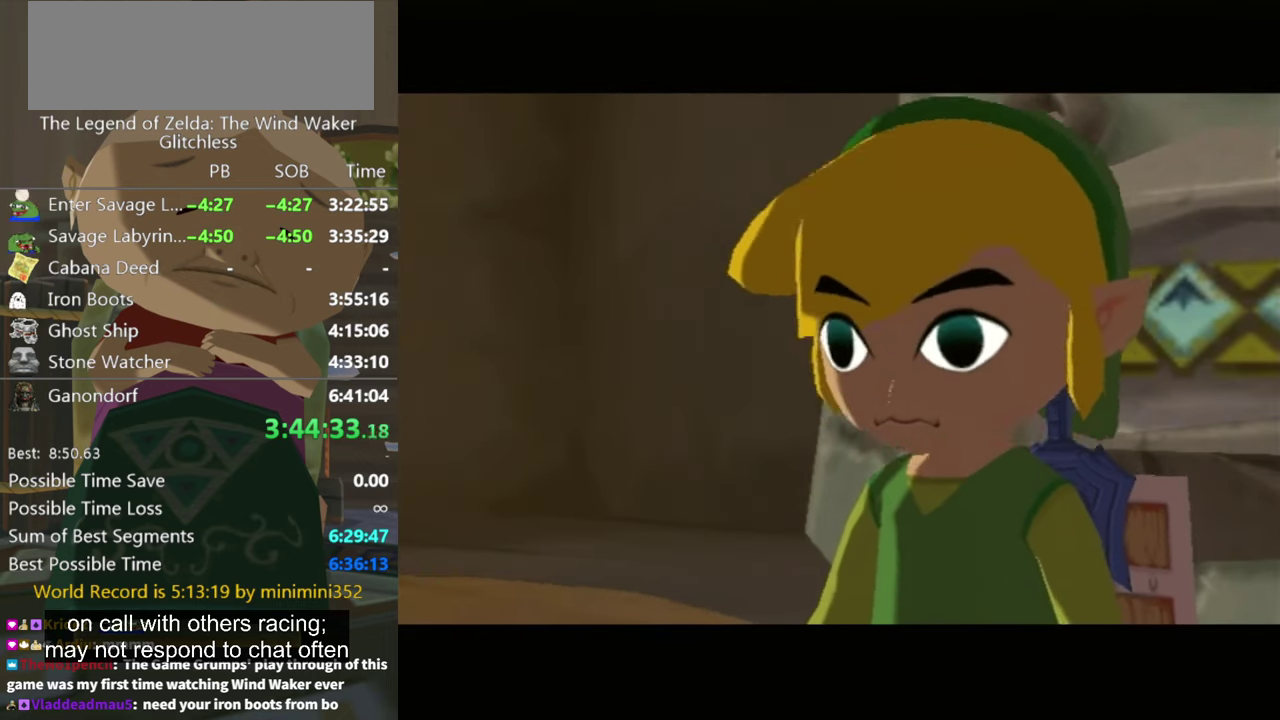
{"buttons": ["B"], "left_stick": "center", "right_stick": "center", "events": [[33, "A", "down"], [133, "A", "up"], [200, "A", "down"], [267, "A", "up"], [333, "A", "down"], [467, "B", "down"], [500, "A", "up"]]}
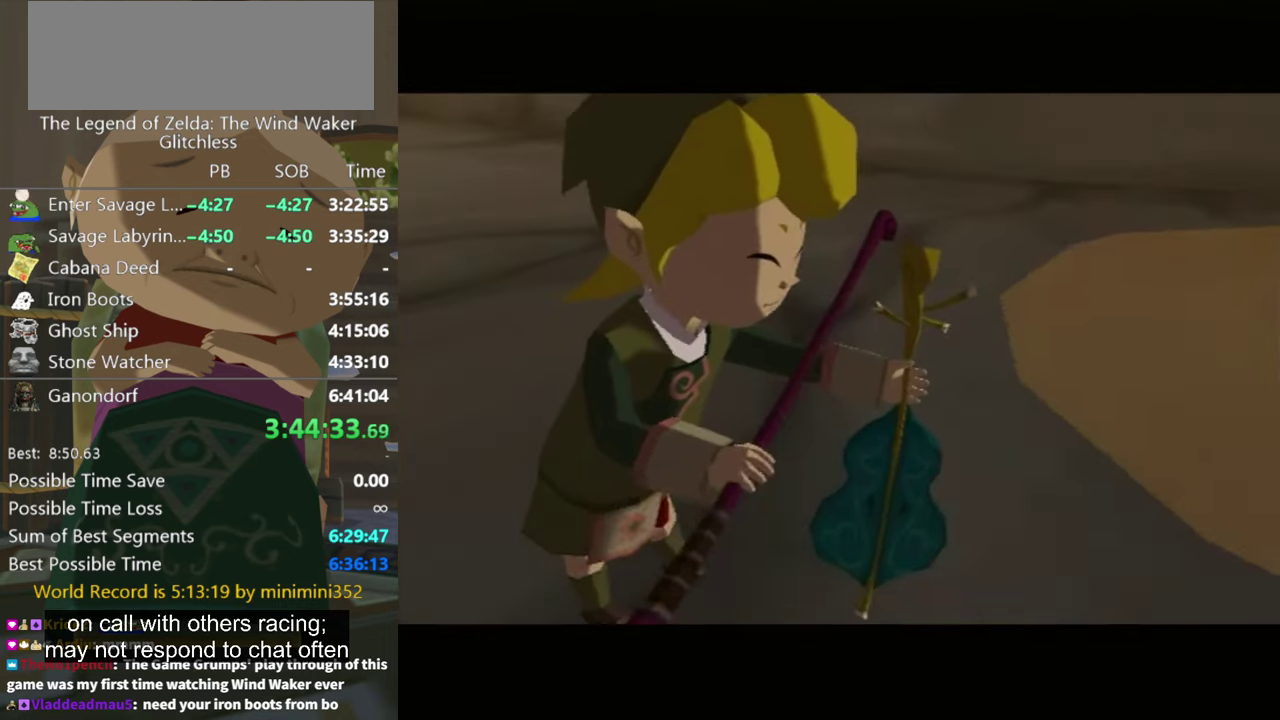
{"buttons": ["B"], "left_stick": "center", "right_stick": "center", "events": [[33, "B", "up"], [100, "B", "down"], [167, "A", "down"], [233, "B", "up"], [300, "A", "up"], [300, "B", "down"]]}
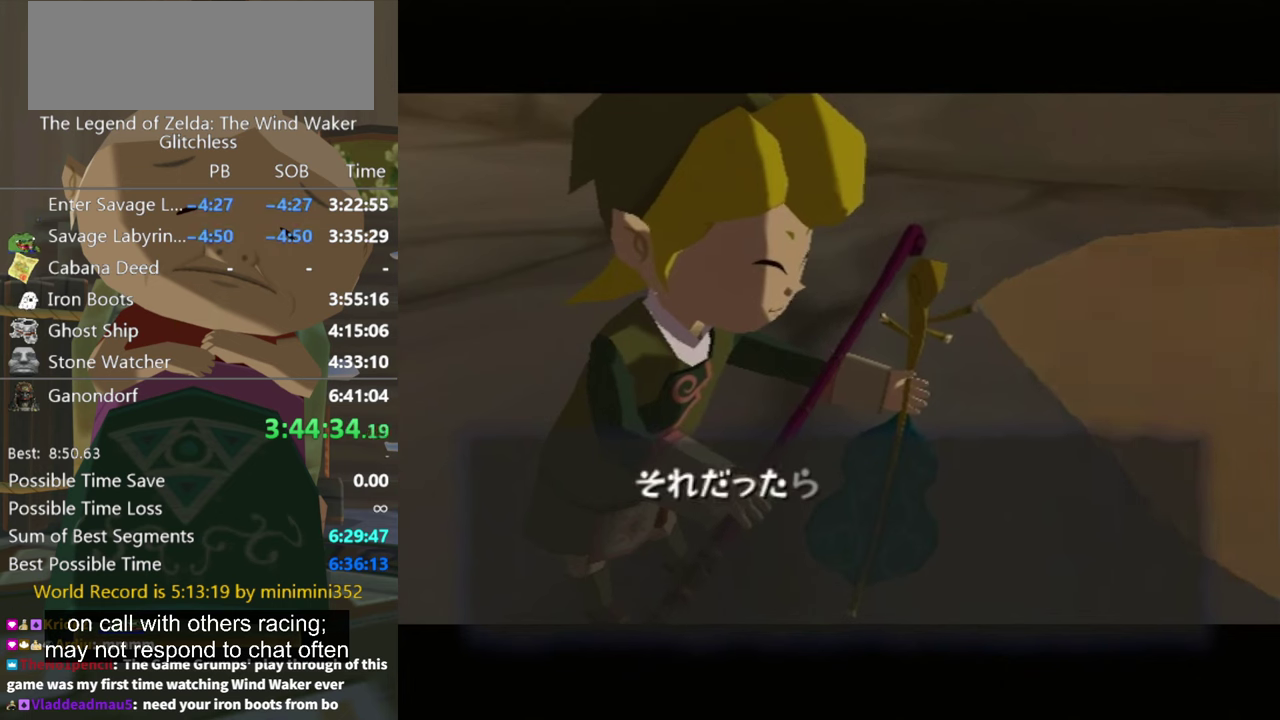
{"buttons": ["A", "B"], "left_stick": "center", "right_stick": "center", "events": [[100, "A", "down"], [133, "A", "up"], [133, "B", "up"], [200, "A", "down"], [200, "B", "down"], [233, "A", "up"], [233, "B", "up"], [333, "B", "down"], [433, "B", "up"], [466, "B", "down"], [500, "A", "down"]]}